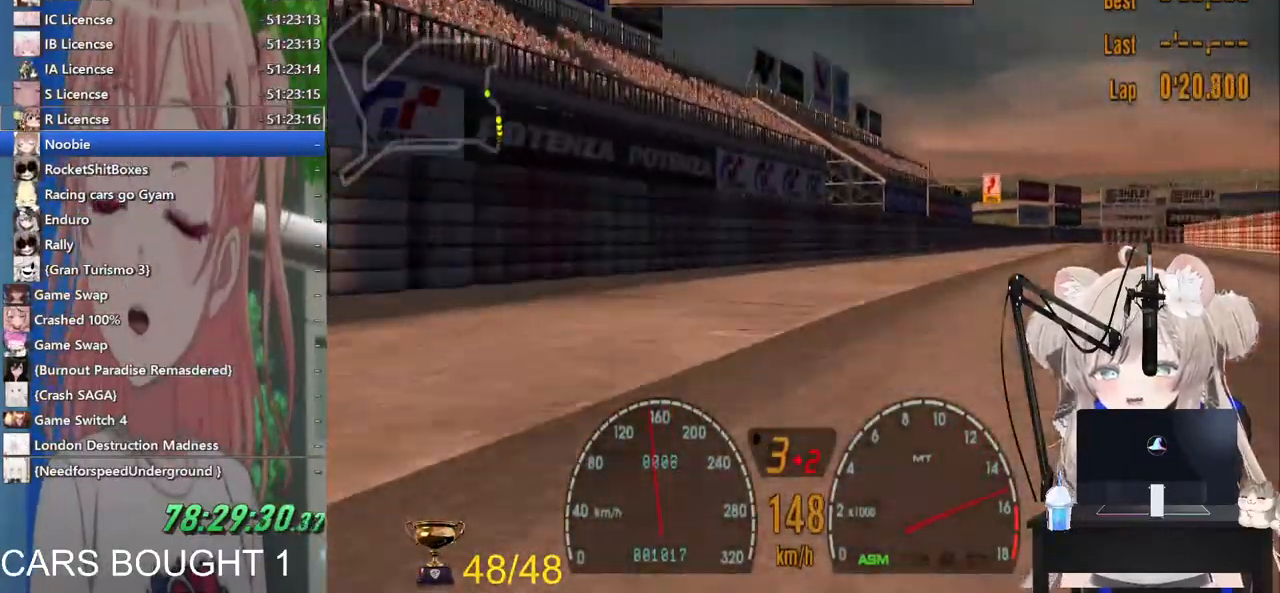
Gameplay with a controller (PlayStation layout); each line is a JSON object with the inputs held at the frame after it (dt_ms = milliseconds from this image to that frame). "events" lists button and stick changes between this image and that frame as [ms after this image, input, new state], when the widget could be followed in between.
{"dt_ms": 500, "buttons": ["CROSS", "R2"], "left_stick": "left", "right_stick": "center", "events": [[400, "CROSS", "down"], [500, "left_stick", "left"]]}
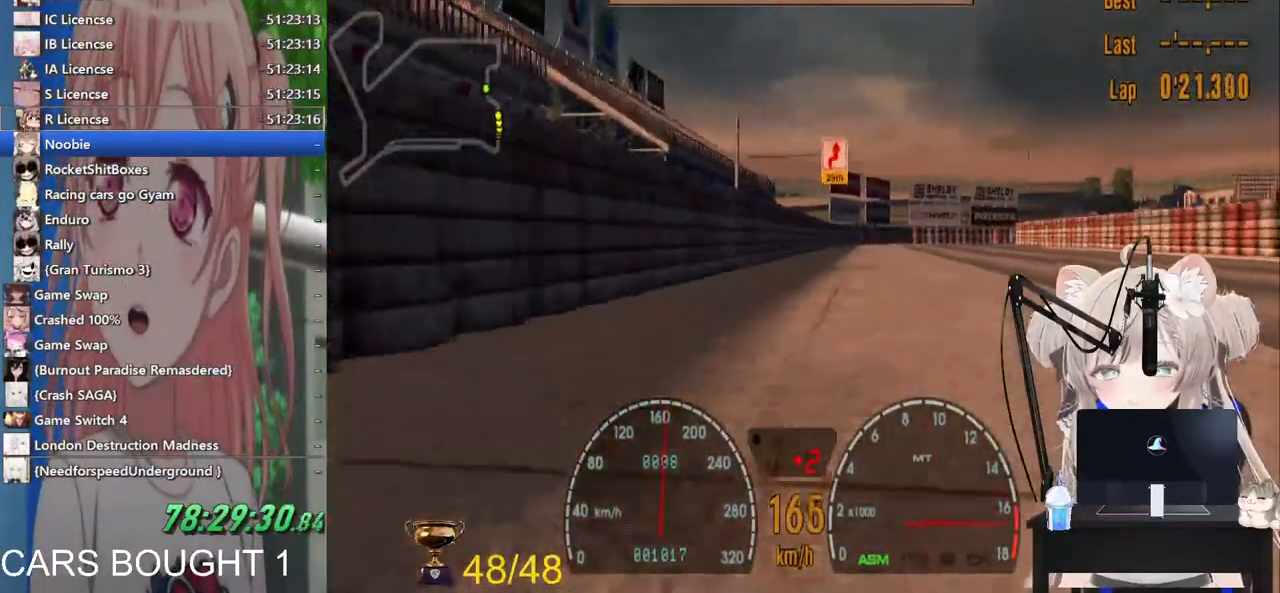
{"dt_ms": 500, "buttons": ["R2"], "left_stick": "right", "right_stick": "center", "events": [[83, "CROSS", "up"], [133, "left_stick", "center"], [183, "left_stick", "right"], [333, "left_stick", "center"], [483, "left_stick", "right"]]}
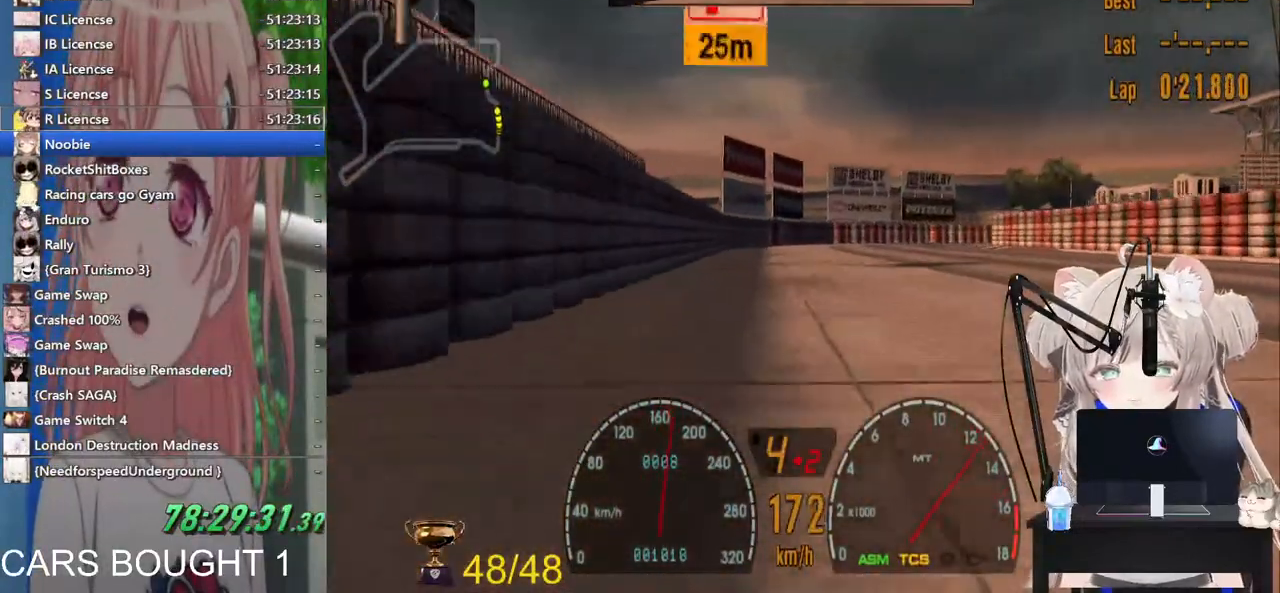
{"dt_ms": 500, "buttons": [], "left_stick": "right", "right_stick": "center"}
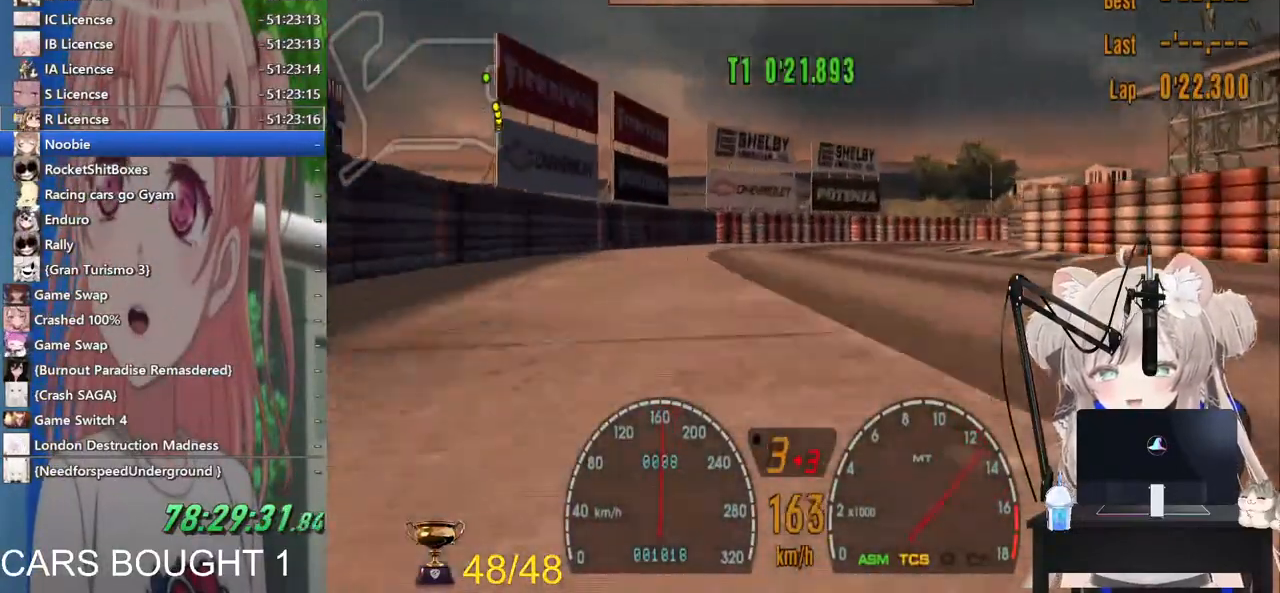
{"dt_ms": 500, "buttons": [], "left_stick": "right", "right_stick": "center", "events": [[167, "R2", "down"], [367, "R2", "up"]]}
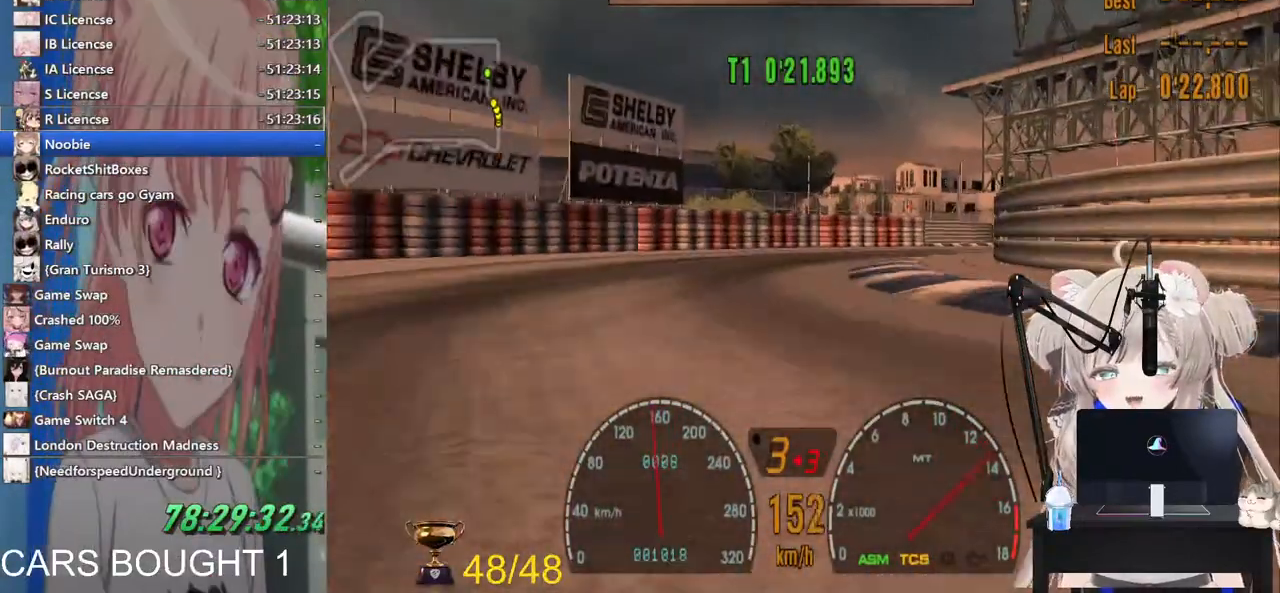
{"dt_ms": 500, "buttons": [], "left_stick": "right", "right_stick": "center", "events": [[17, "R2", "down"], [267, "R2", "up"]]}
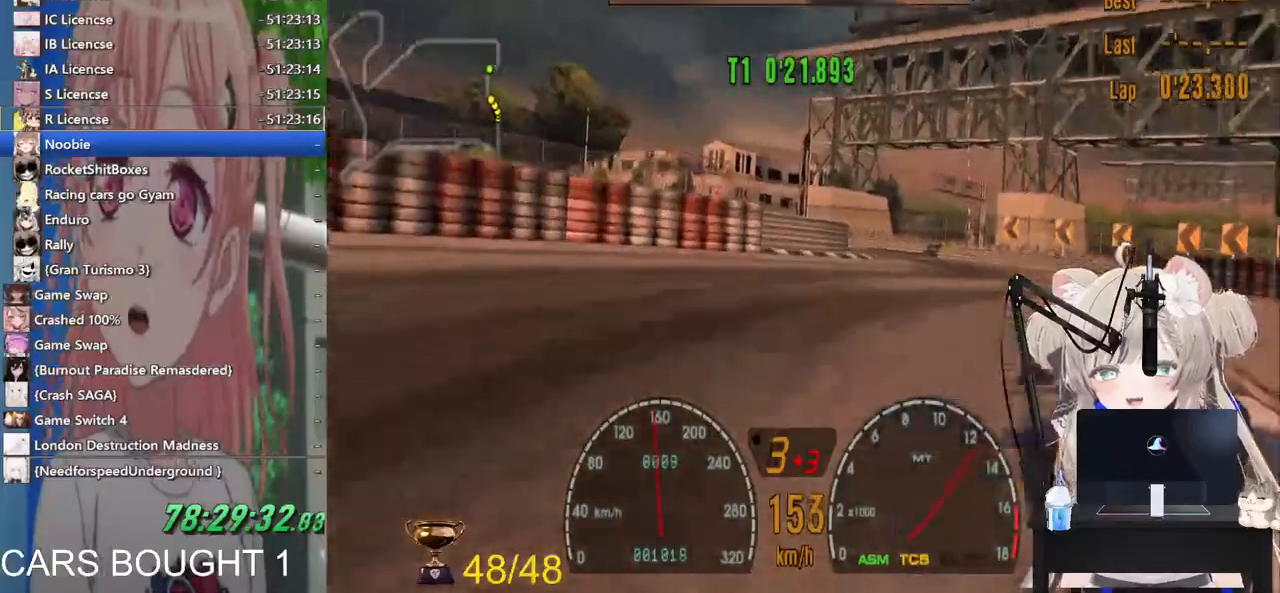
{"dt_ms": 1000, "buttons": [], "left_stick": "down-left", "right_stick": "center"}
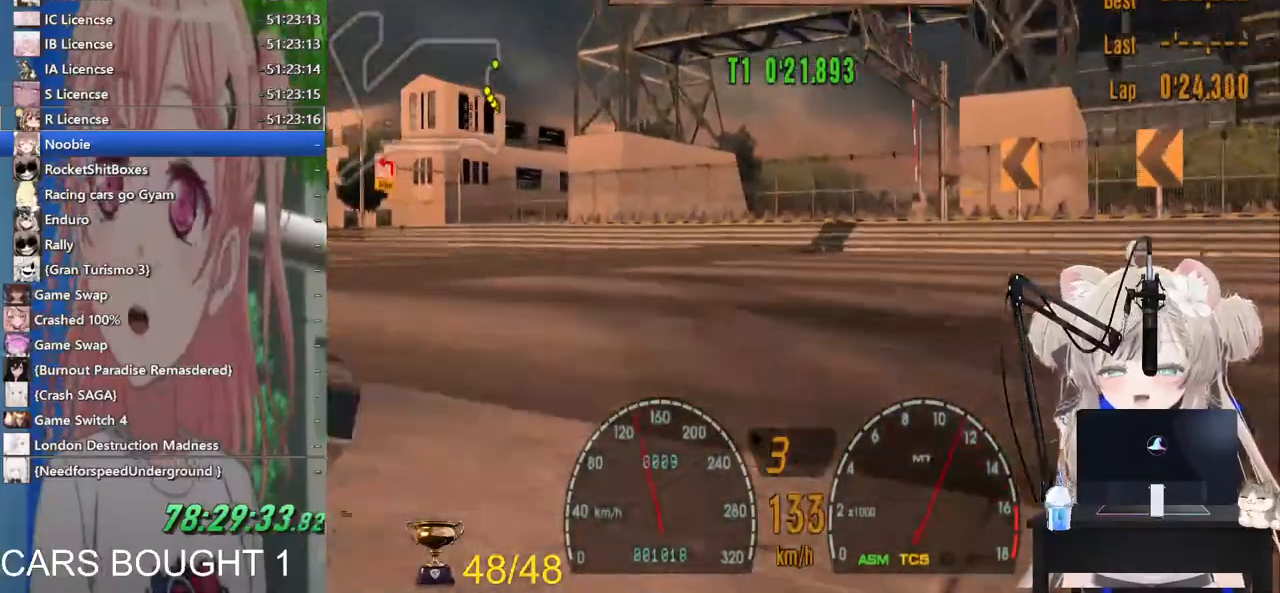
{"dt_ms": 500, "buttons": [], "left_stick": "down-left", "right_stick": "center", "events": []}
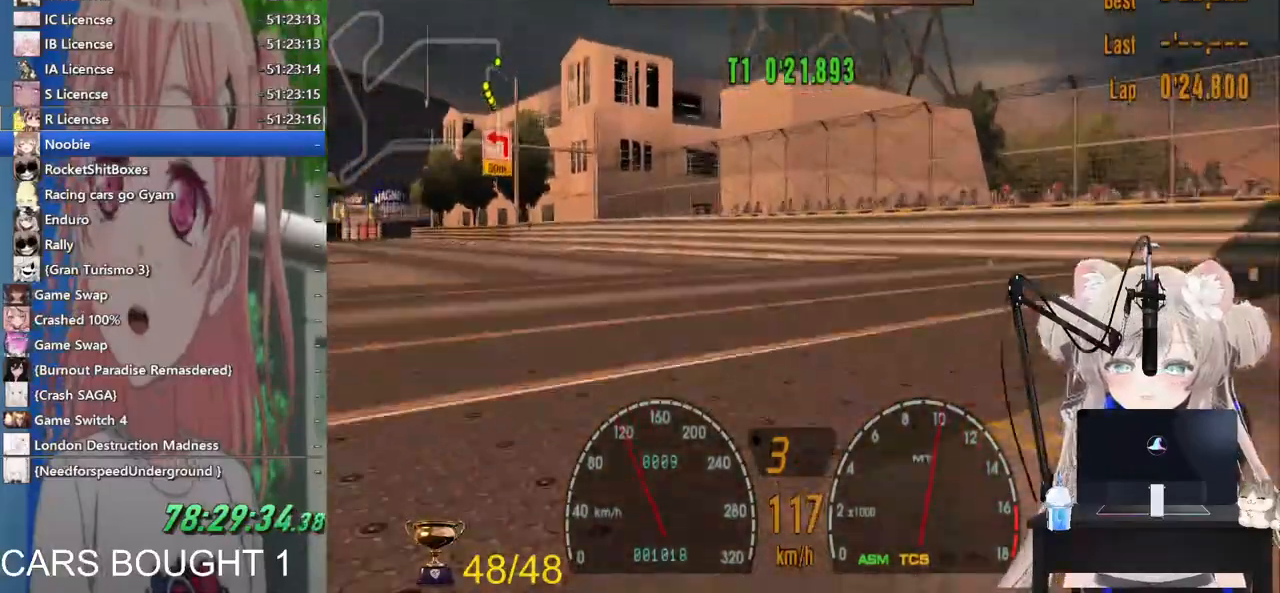
{"dt_ms": 500, "buttons": ["R2"], "left_stick": "down-left", "right_stick": "center", "events": [[100, "left_stick", "left"], [233, "R2", "down"], [367, "left_stick", "down-left"]]}
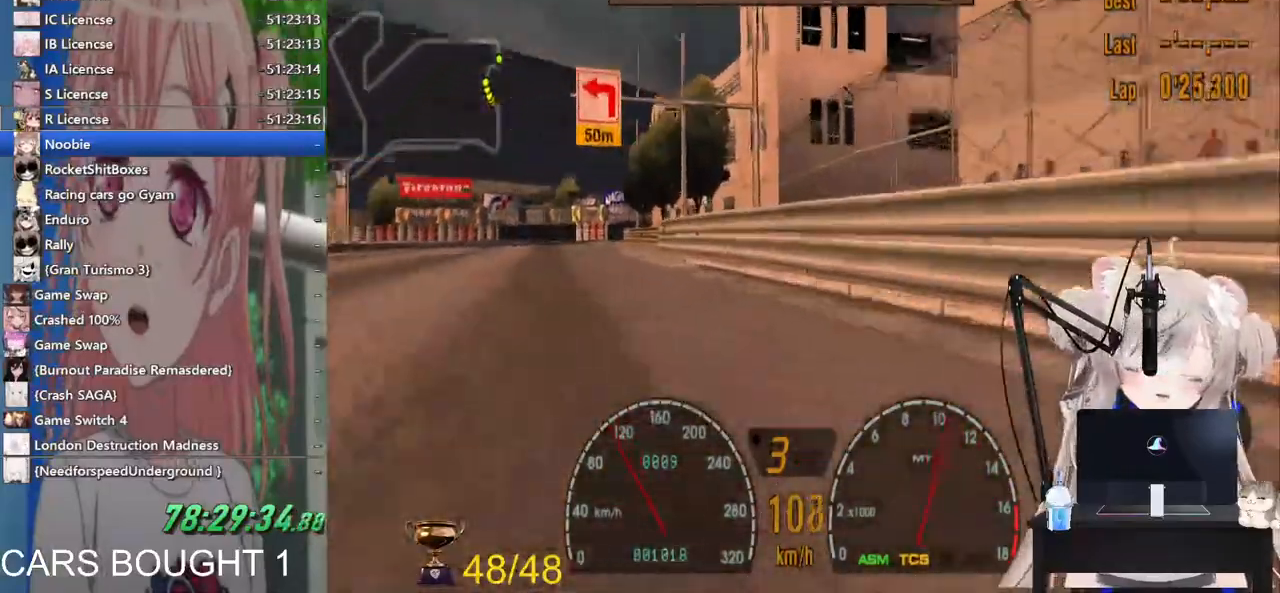
{"dt_ms": 500, "buttons": ["R2"], "left_stick": "up", "right_stick": "center", "events": [[317, "left_stick", "center"], [483, "left_stick", "up"]]}
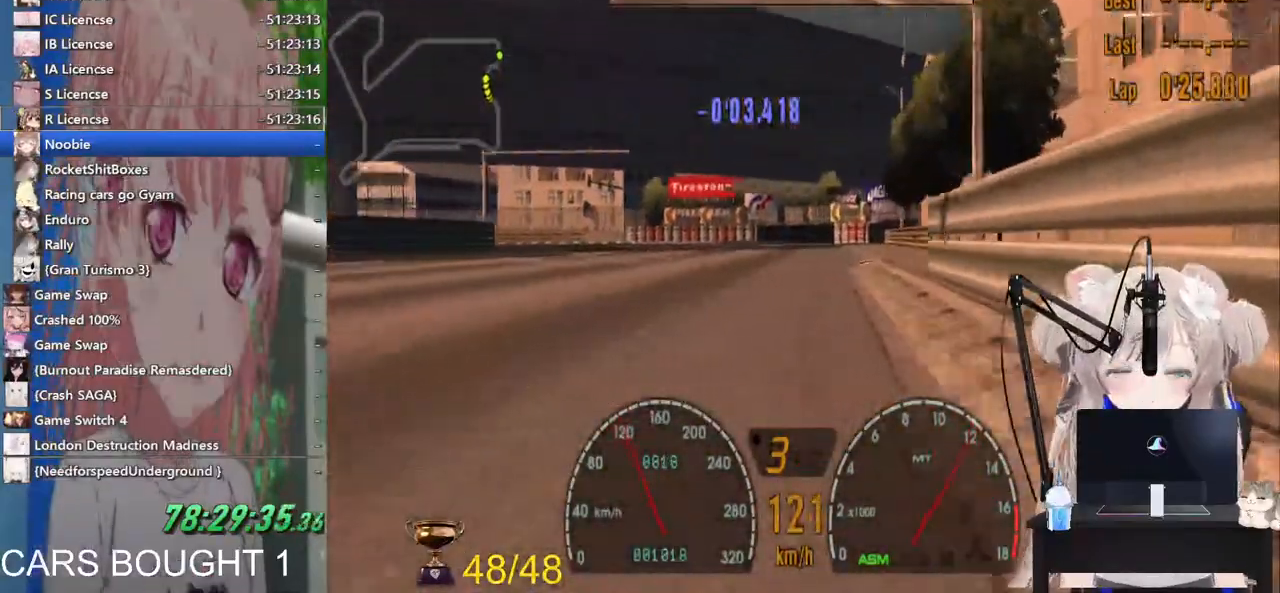
{"dt_ms": 500, "buttons": ["R2"], "left_stick": "center", "right_stick": "center", "events": [[50, "left_stick", "up-right"], [317, "left_stick", "center"]]}
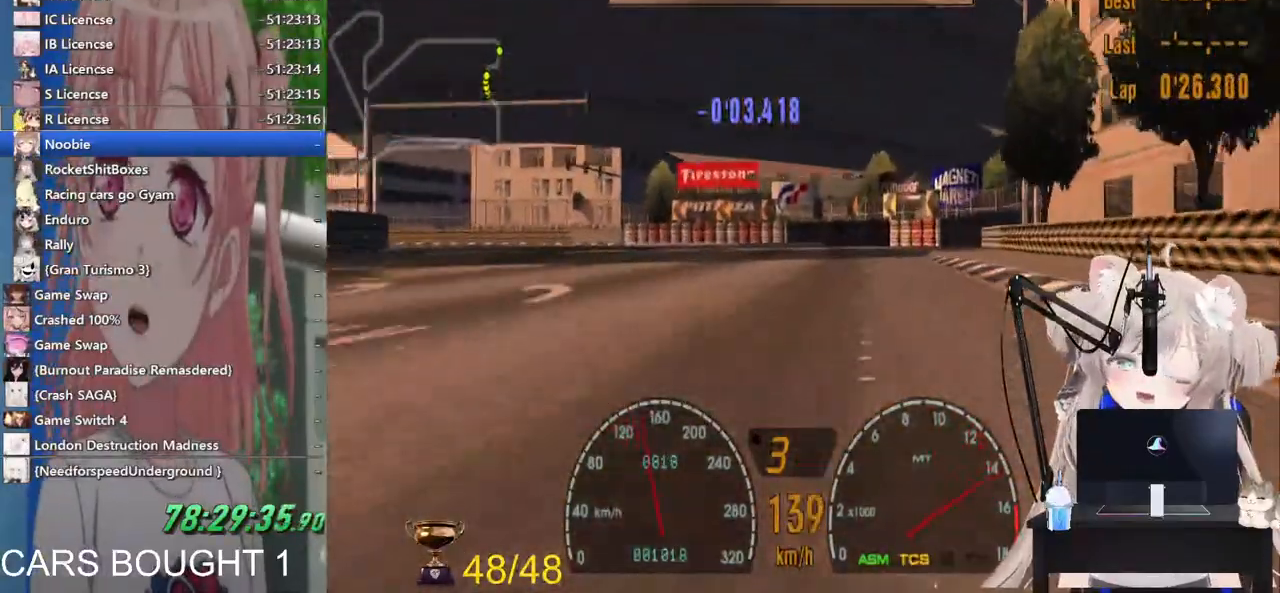
{"dt_ms": 500, "buttons": [], "left_stick": "left", "right_stick": "center", "events": [[17, "left_stick", "left"], [33, "R2", "up"]]}
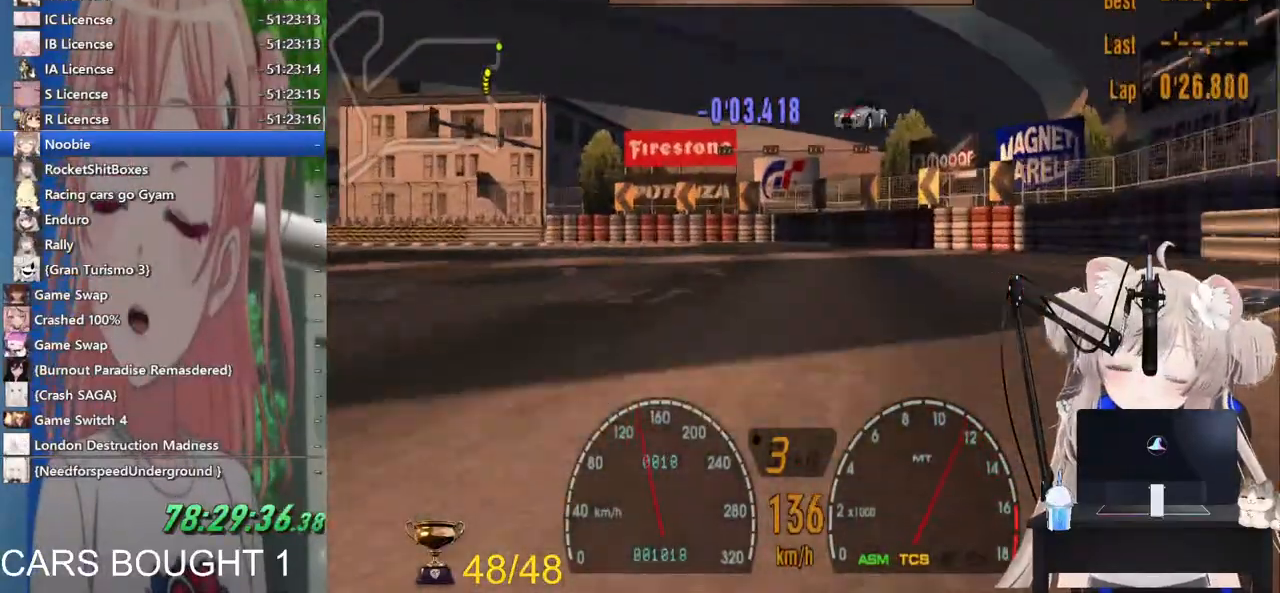
{"dt_ms": 500, "buttons": [], "left_stick": "left", "right_stick": "center", "events": [[117, "SQUARE", "down"], [367, "SQUARE", "up"]]}
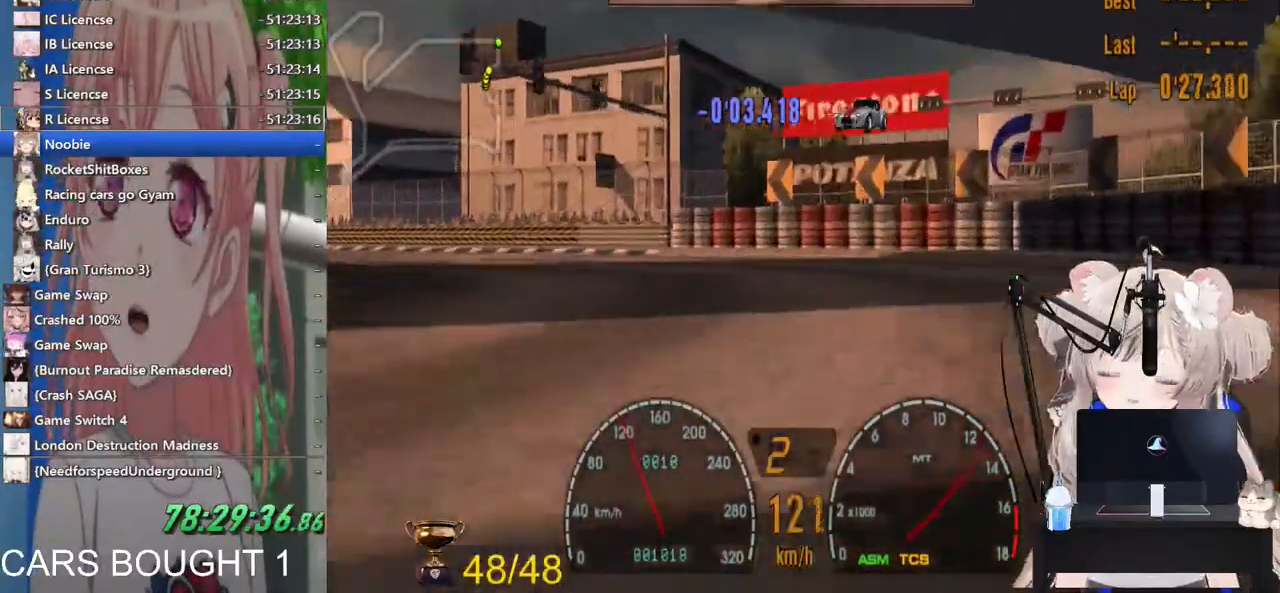
{"dt_ms": 500, "buttons": [], "left_stick": "left", "right_stick": "center", "events": []}
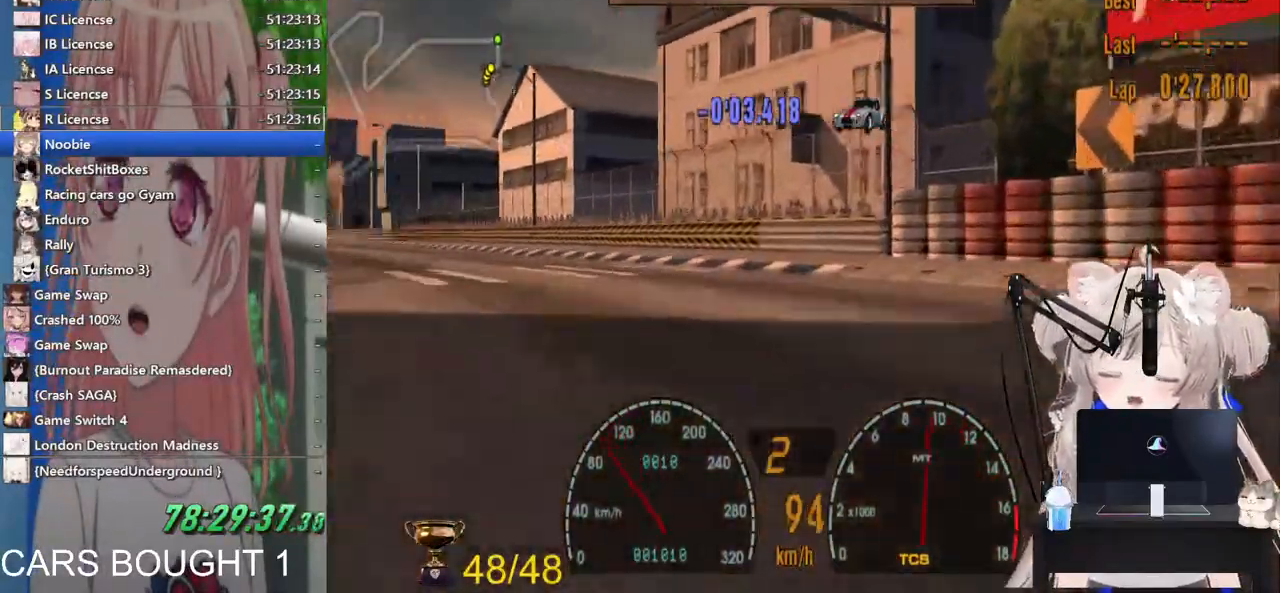
{"dt_ms": 500, "buttons": ["R2"], "left_stick": "left", "right_stick": "center", "events": [[167, "R2", "down"]]}
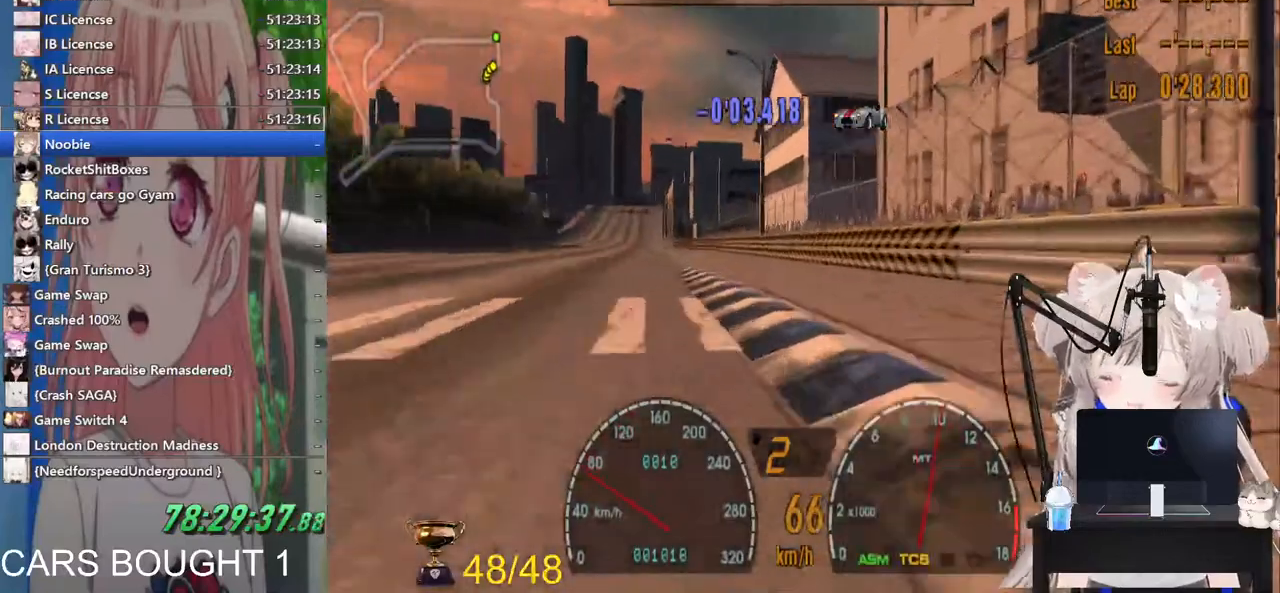
{"dt_ms": 500, "buttons": ["R2"], "left_stick": "center", "right_stick": "center", "events": [[500, "left_stick", "center"]]}
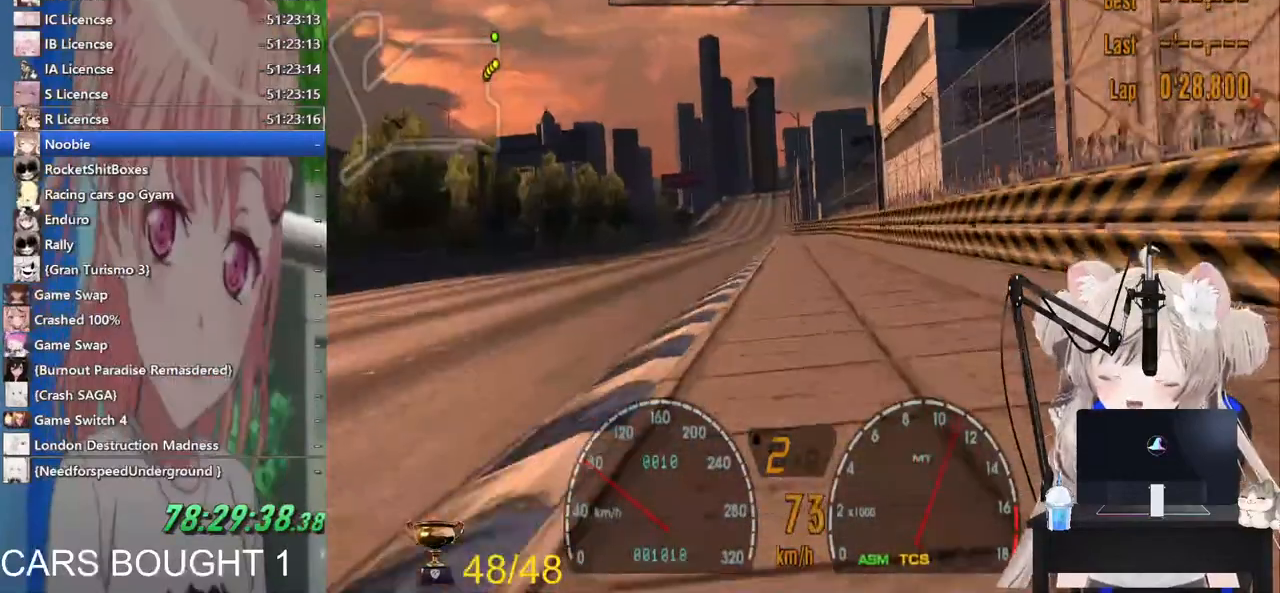
{"dt_ms": 500, "buttons": ["R2"], "left_stick": "down", "right_stick": "center", "events": [[267, "left_stick", "left"], [433, "left_stick", "down"]]}
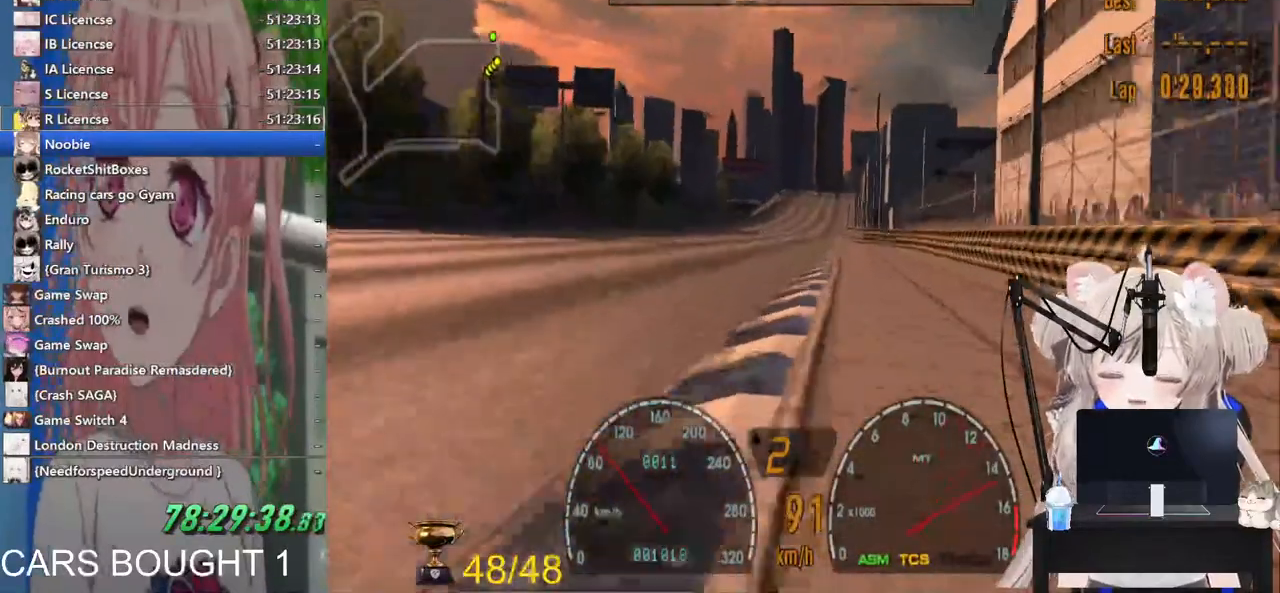
{"dt_ms": 500, "buttons": ["R2"], "left_stick": "center", "right_stick": "center", "events": [[50, "left_stick", "center"]]}
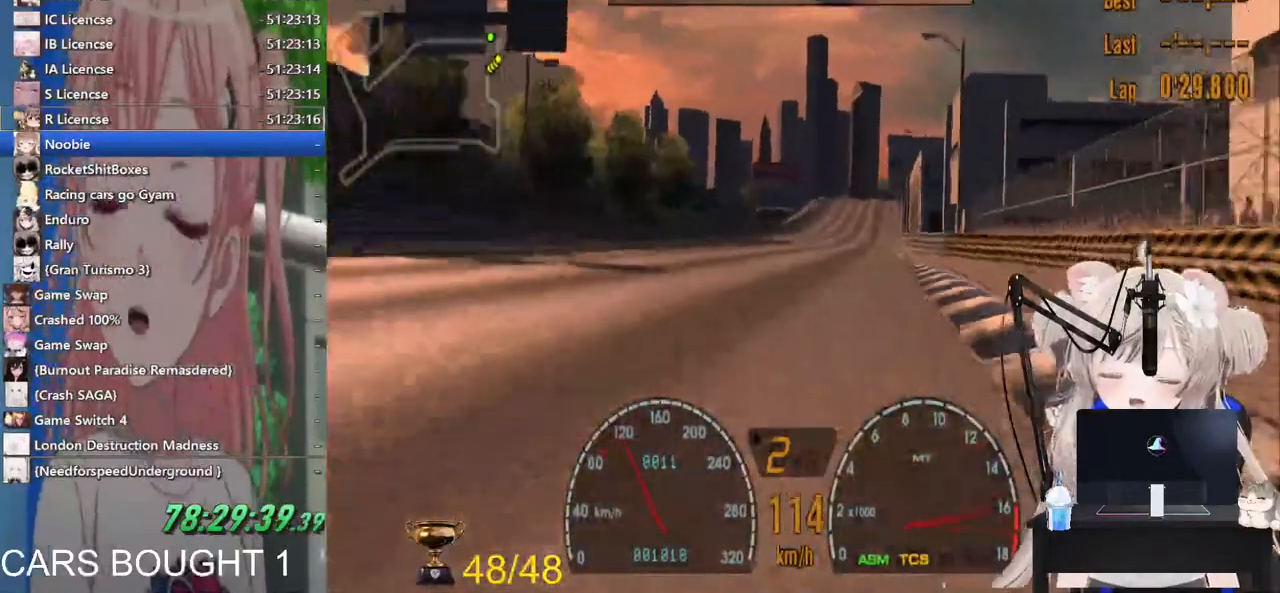
{"dt_ms": 500, "buttons": ["R2"], "left_stick": "center", "right_stick": "center", "events": [[33, "CROSS", "down"], [200, "CROSS", "up"]]}
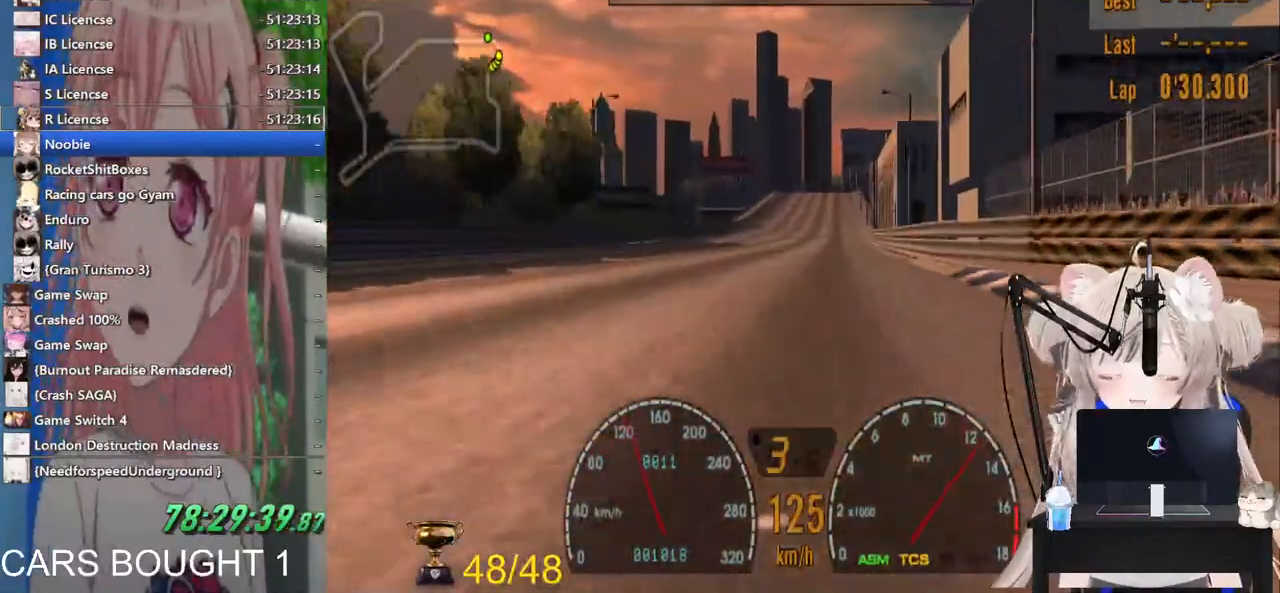
{"dt_ms": 500, "buttons": ["R2"], "left_stick": "center", "right_stick": "center", "events": []}
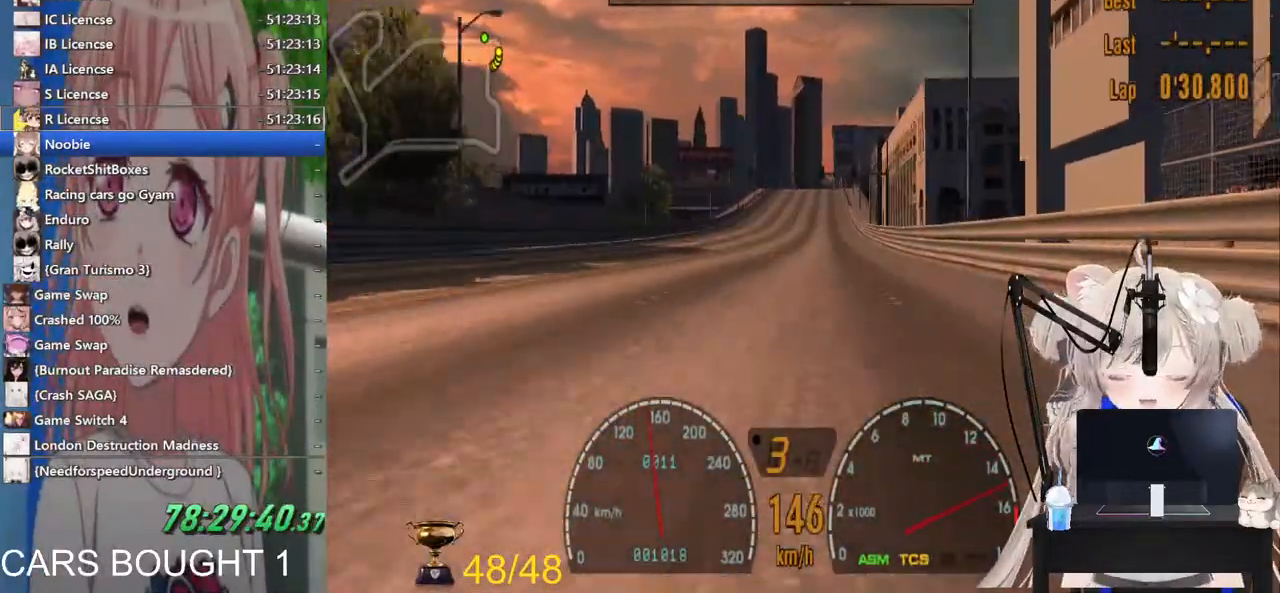
{"dt_ms": 500, "buttons": ["R2"], "left_stick": "center", "right_stick": "center", "events": []}
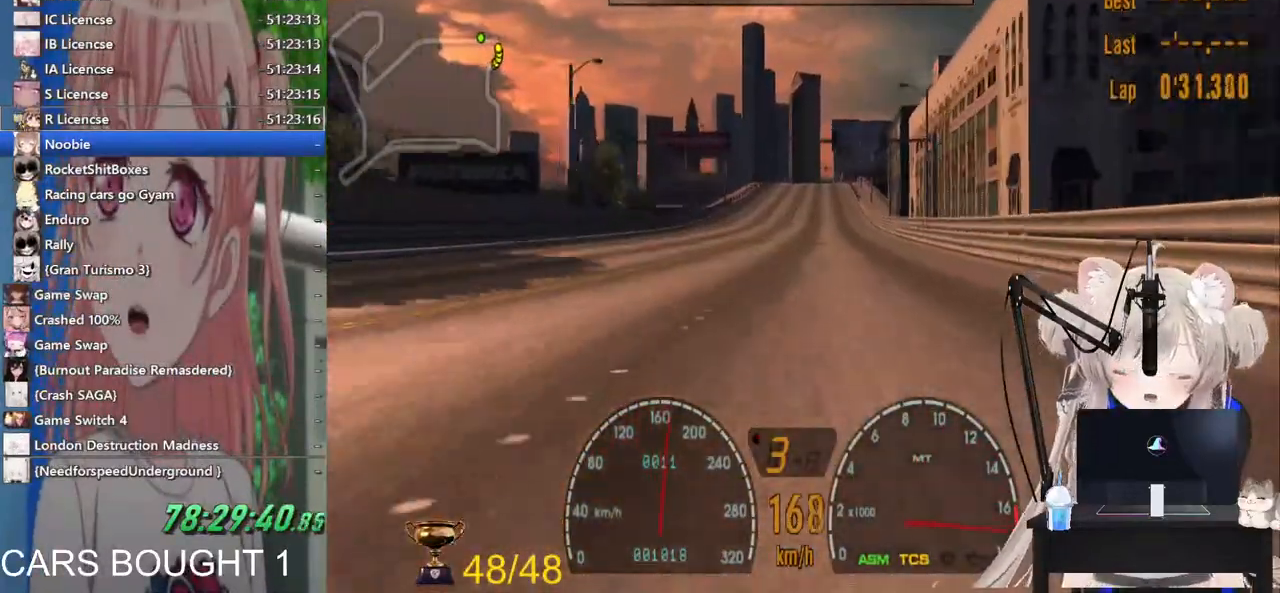
{"dt_ms": 500, "buttons": ["R2"], "left_stick": "center", "right_stick": "center", "events": []}
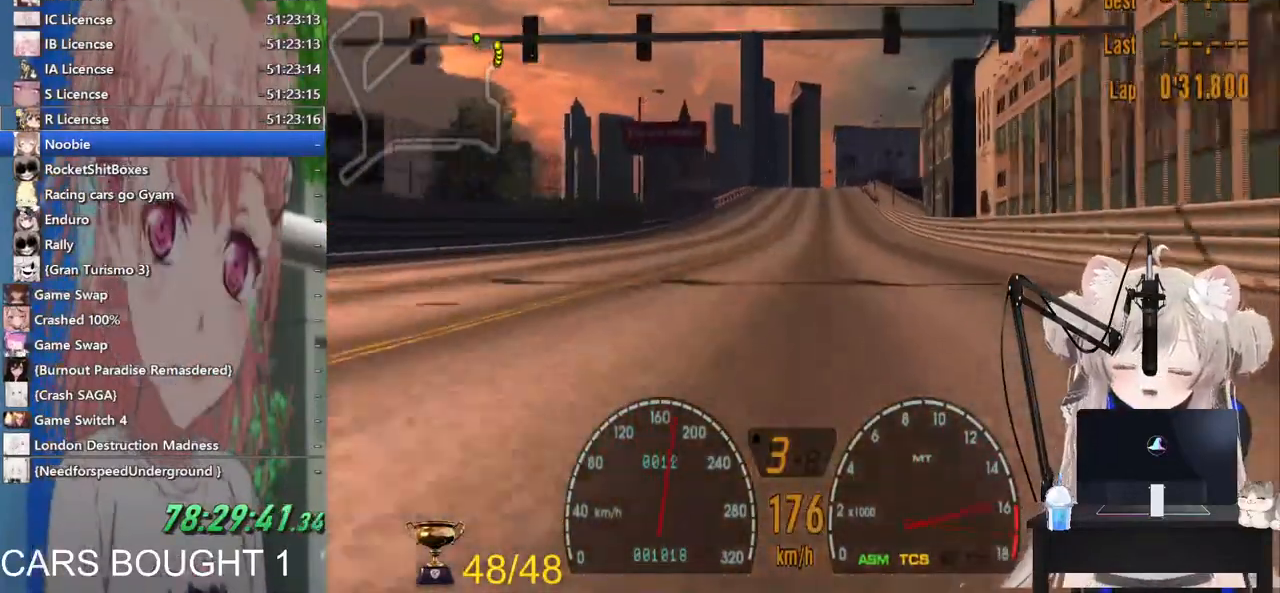
{"dt_ms": 500, "buttons": ["R2"], "left_stick": "down", "right_stick": "center", "events": [[150, "left_stick", "down"], [183, "CROSS", "down"], [333, "CROSS", "up"]]}
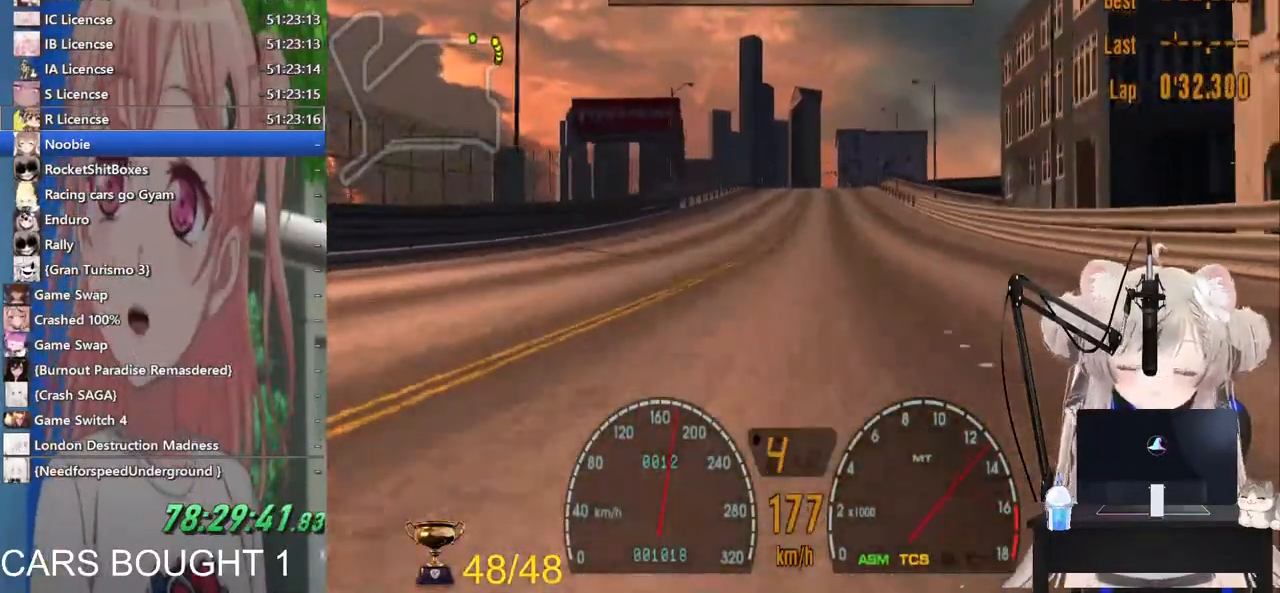
{"dt_ms": 500, "buttons": ["R2"], "left_stick": "down", "right_stick": "center", "events": []}
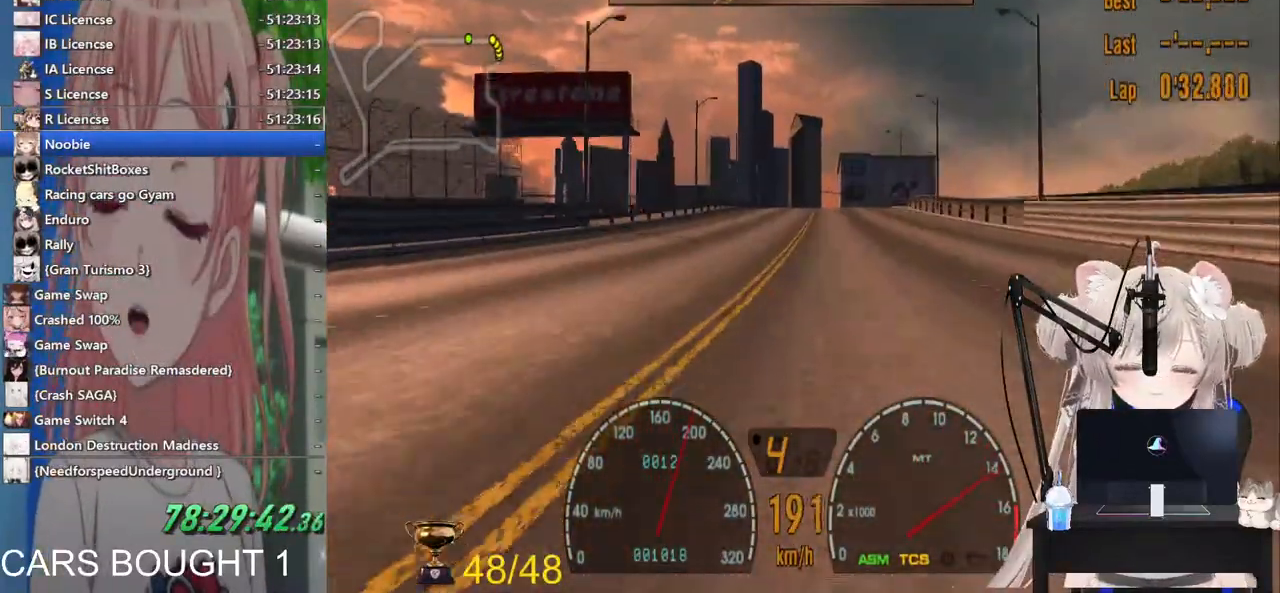
{"dt_ms": 1000, "buttons": ["CROSS", "R2"], "left_stick": "center", "right_stick": "center"}
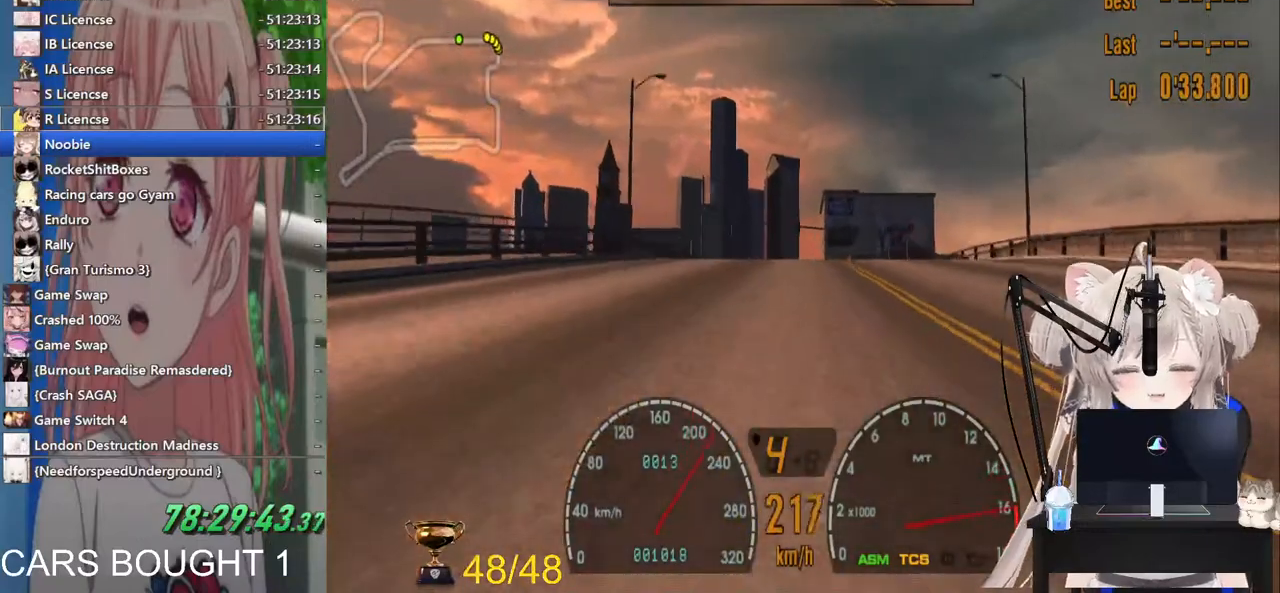
{"dt_ms": 500, "buttons": ["R2"], "left_stick": "center", "right_stick": "center", "events": [[117, "CROSS", "up"]]}
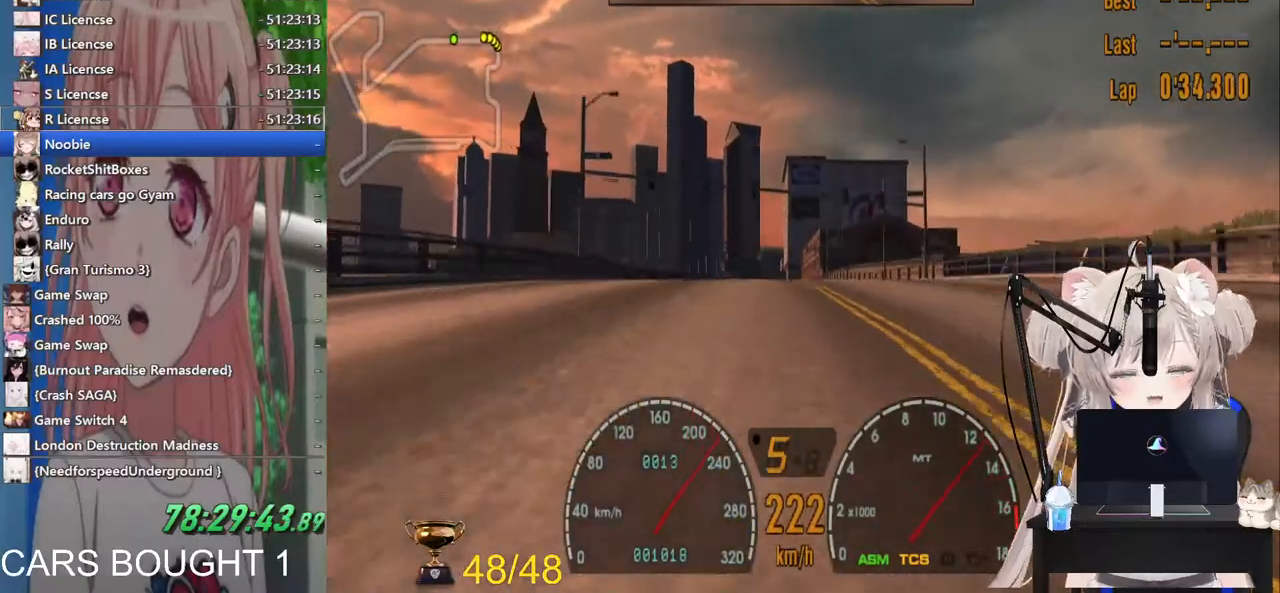
{"dt_ms": 500, "buttons": ["R2"], "left_stick": "center", "right_stick": "center", "events": [[250, "left_stick", "left"], [383, "left_stick", "center"]]}
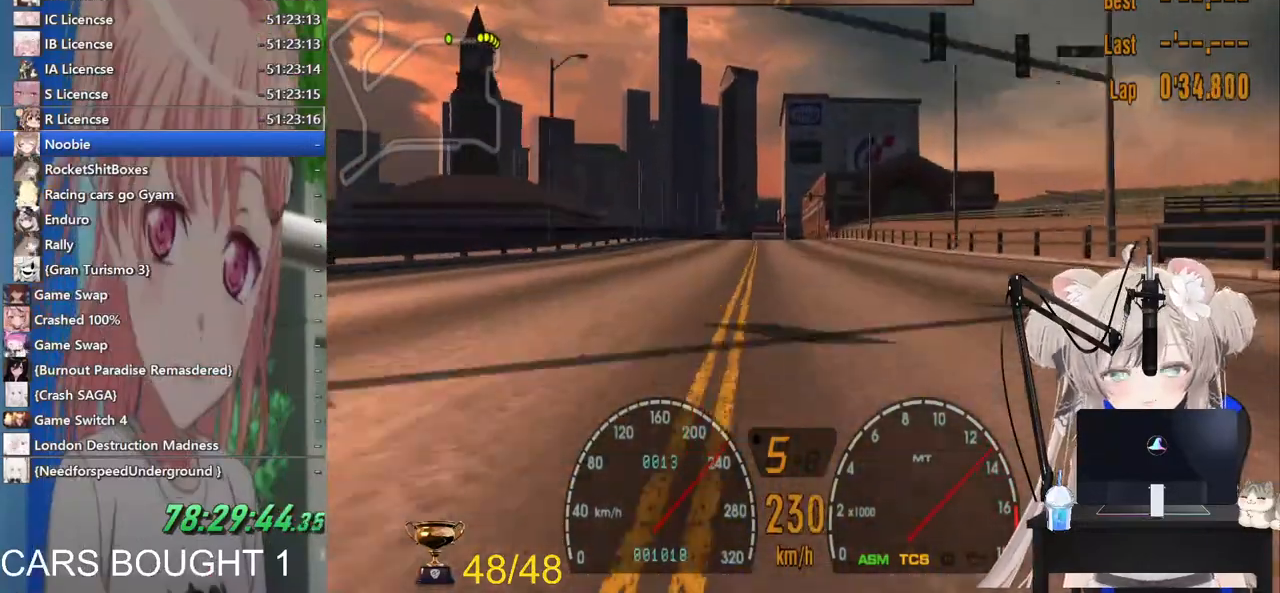
{"dt_ms": 500, "buttons": ["R2"], "left_stick": "center", "right_stick": "center", "events": []}
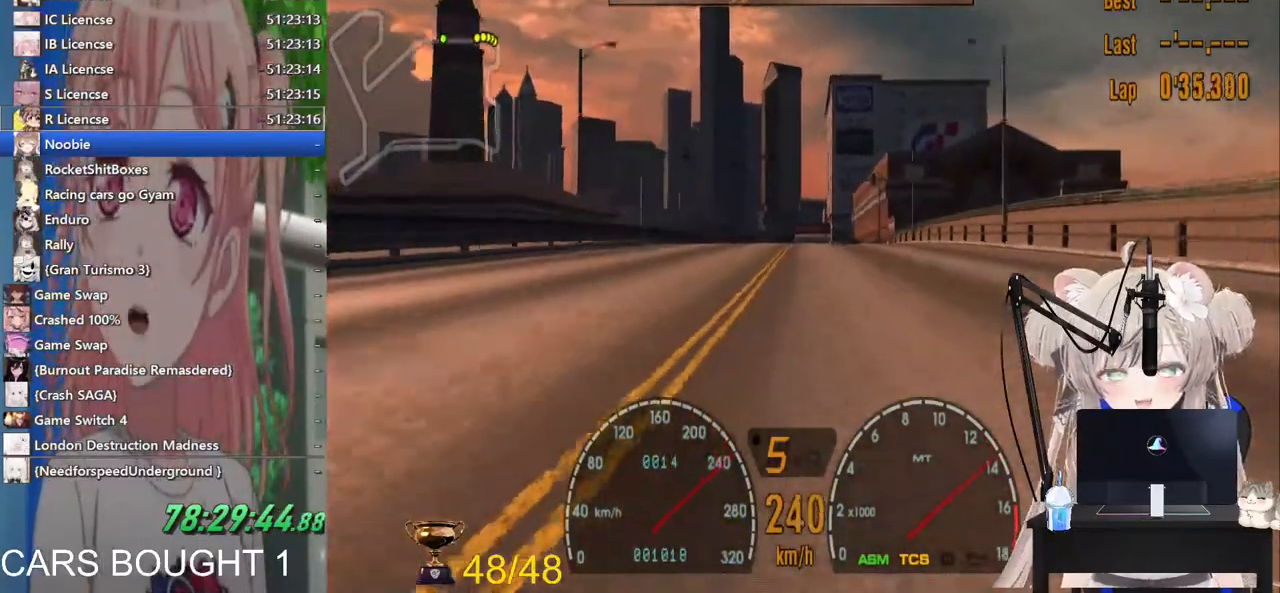
{"dt_ms": 500, "buttons": ["R2"], "left_stick": "center", "right_stick": "center", "events": []}
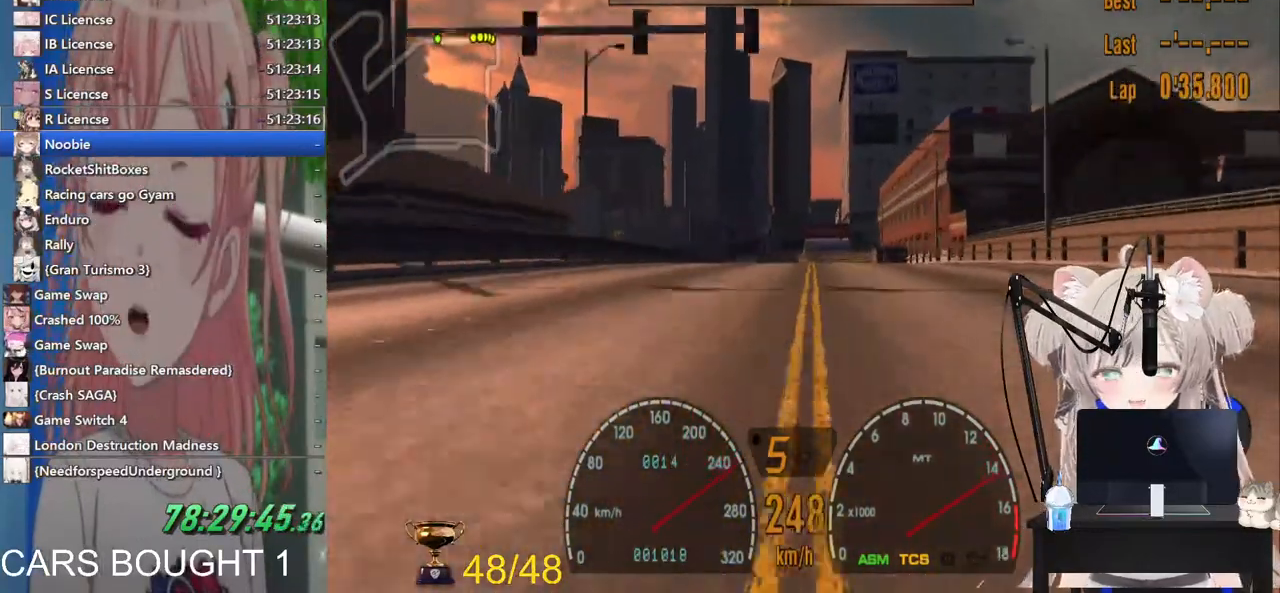
{"dt_ms": 500, "buttons": ["R2"], "left_stick": "center", "right_stick": "center", "events": []}
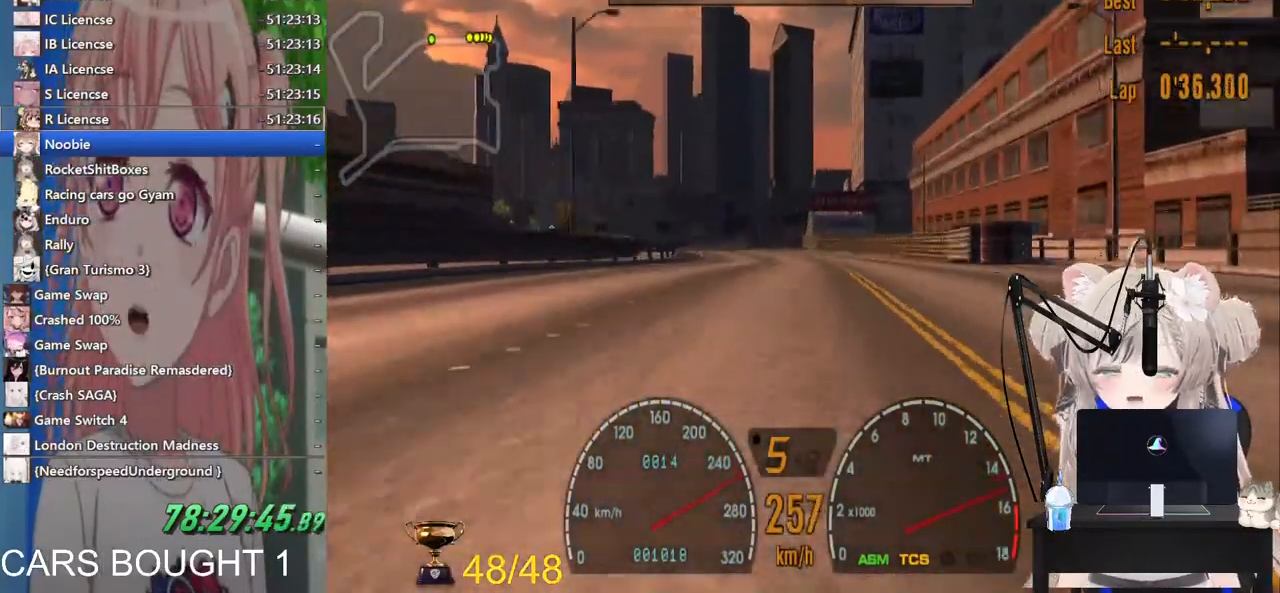
{"dt_ms": 500, "buttons": ["R2"], "left_stick": "left", "right_stick": "center", "events": [[100, "left_stick", "left"]]}
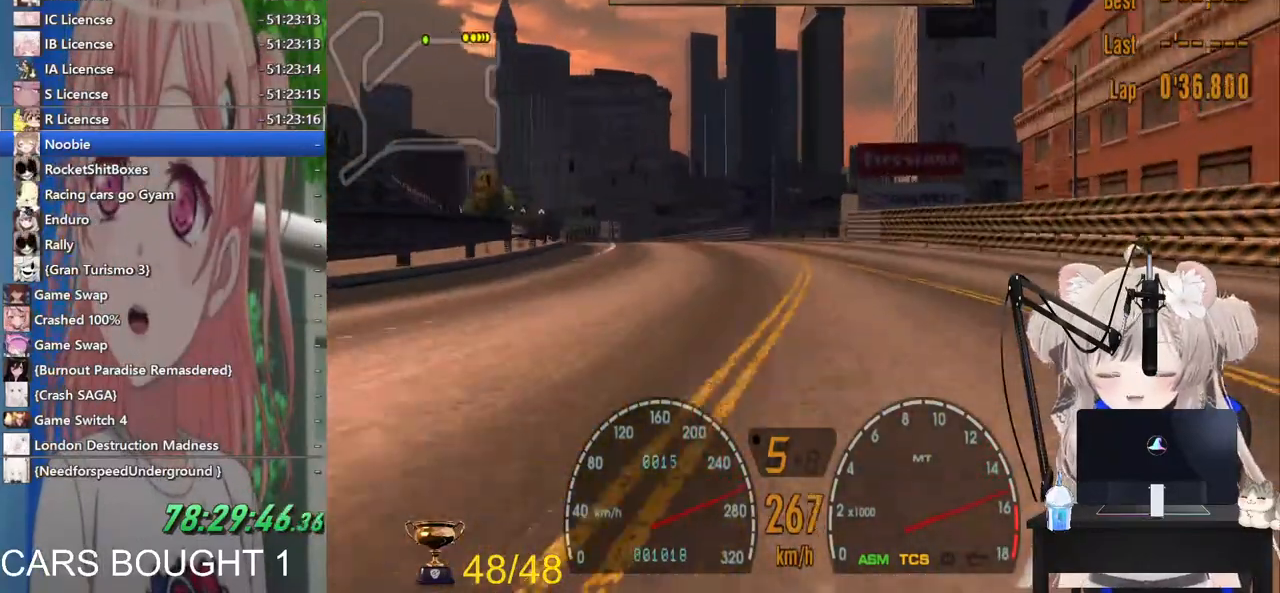
{"dt_ms": 500, "buttons": ["R2"], "left_stick": "left", "right_stick": "center", "events": []}